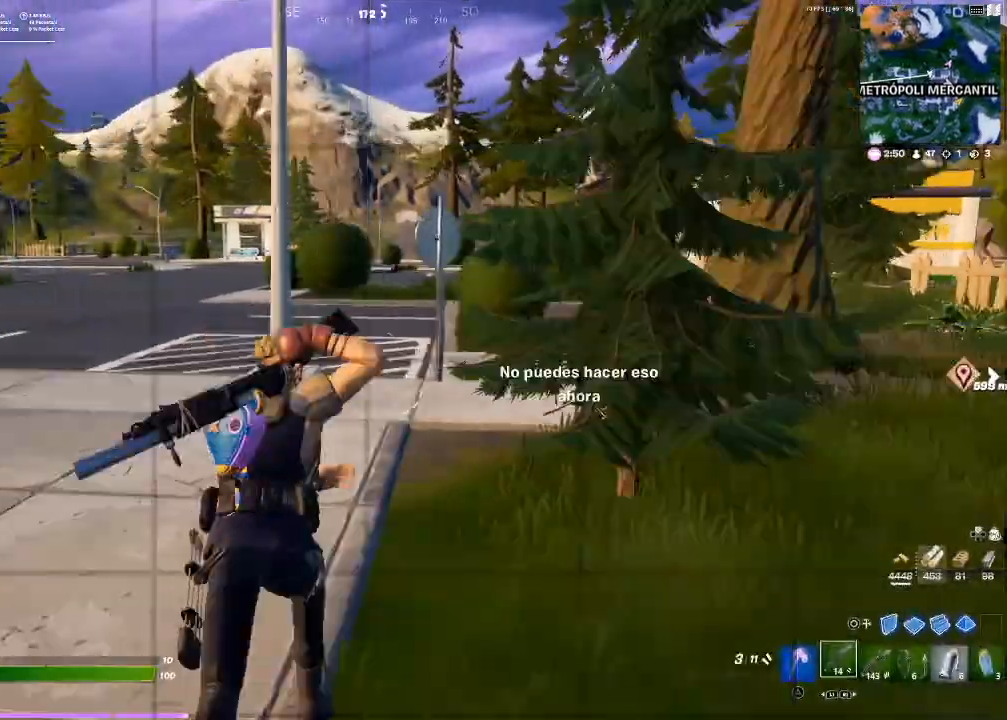
Gameplay with a controller (PlayStation layout); each line is a JSON object with the inputs held at the frame after it. "events" lists button and stick changes between this image and that frame as [ms after this image, input, new state], when the widget could be followed in between. Not read: L3.
{"buttons": [], "left_stick": "up", "right_stick": "center", "events": [[67, "TRIANGLE", "down"], [101, "TRIANGLE", "up"], [367, "right_stick", "left"], [501, "right_stick", "center"]]}
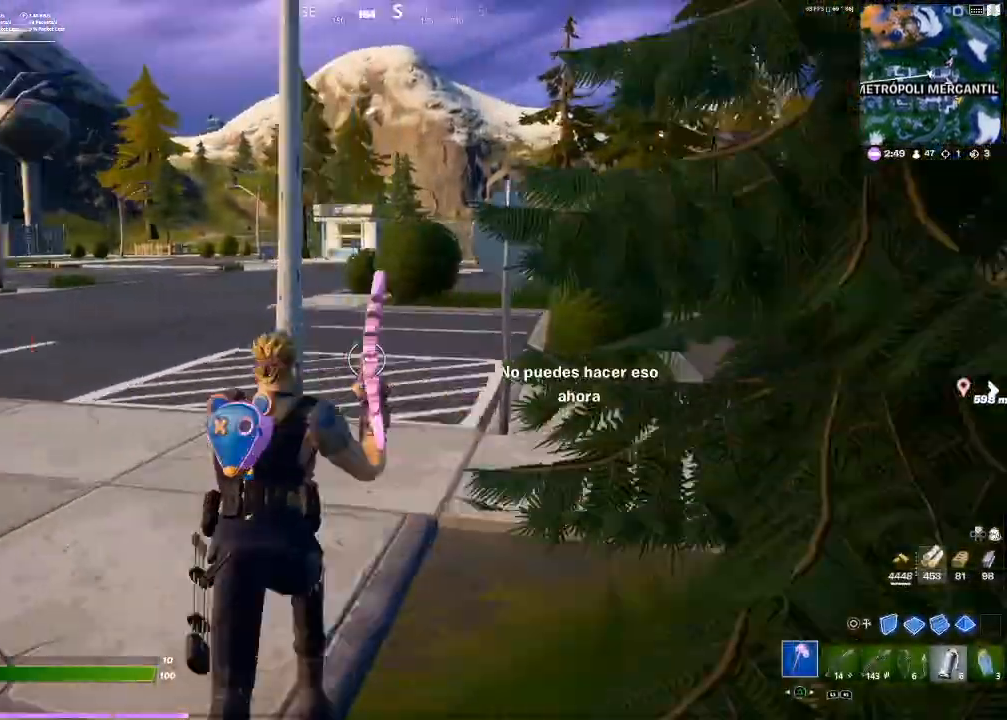
{"buttons": ["R2"], "left_stick": "up", "right_stick": "center", "events": [[200, "R2", "down"]]}
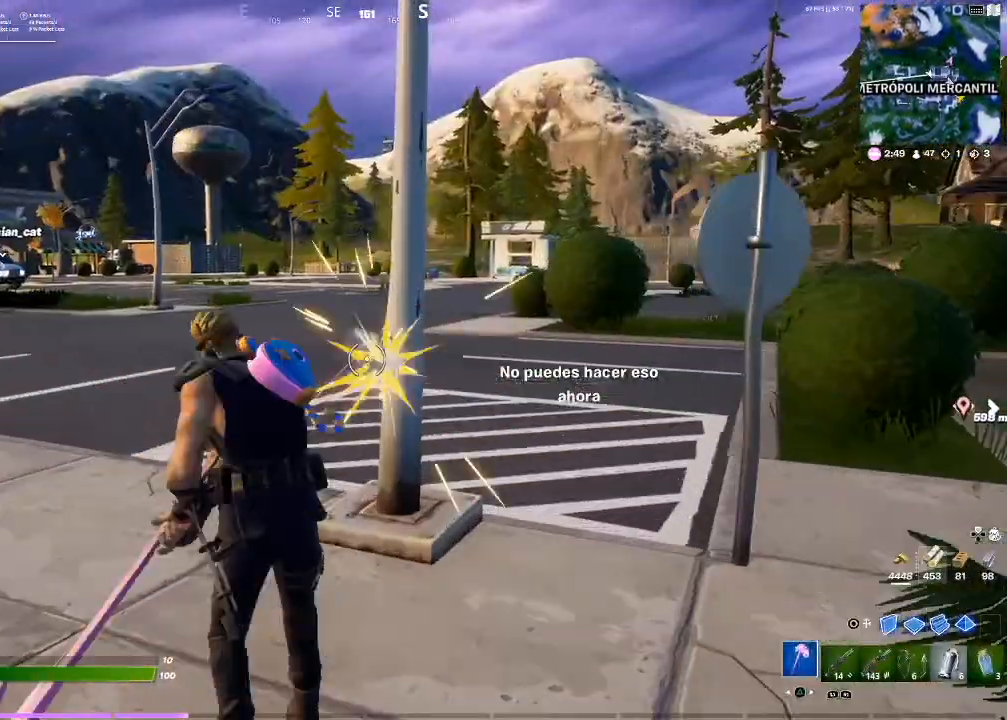
{"buttons": ["R1", "R2"], "left_stick": "up", "right_stick": "center", "events": [[234, "right_stick", "down"], [468, "R1", "down"], [468, "right_stick", "center"]]}
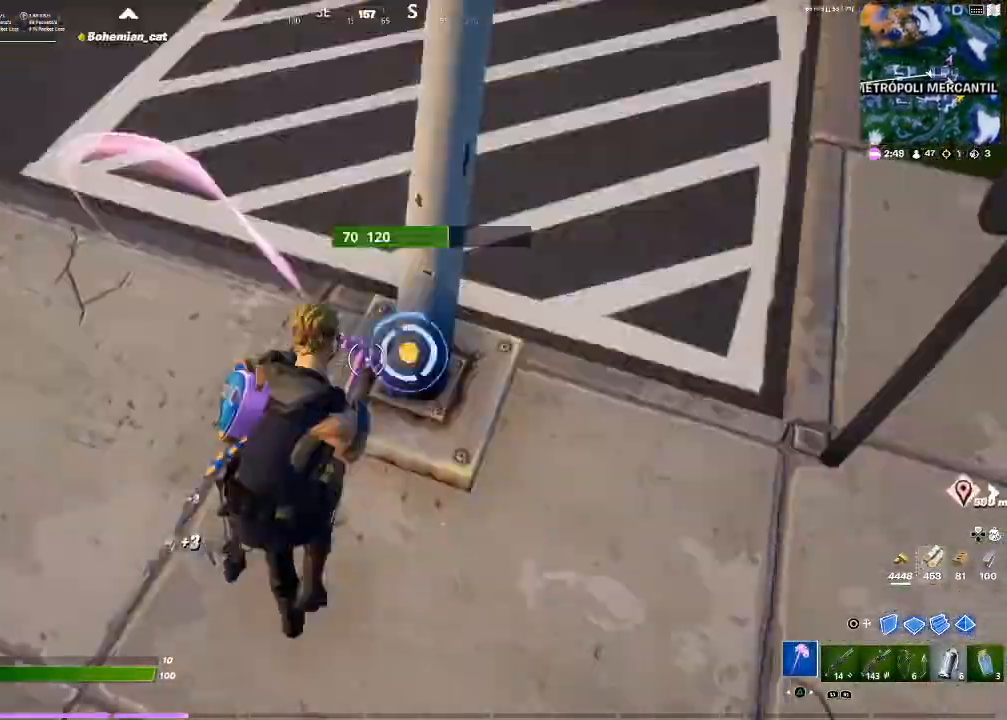
{"buttons": [], "left_stick": "up", "right_stick": "center", "events": [[100, "R1", "up"], [100, "R2", "up"], [200, "right_stick", "up"], [300, "R1", "down"], [300, "right_stick", "up-left"], [467, "R1", "up"], [500, "right_stick", "center"]]}
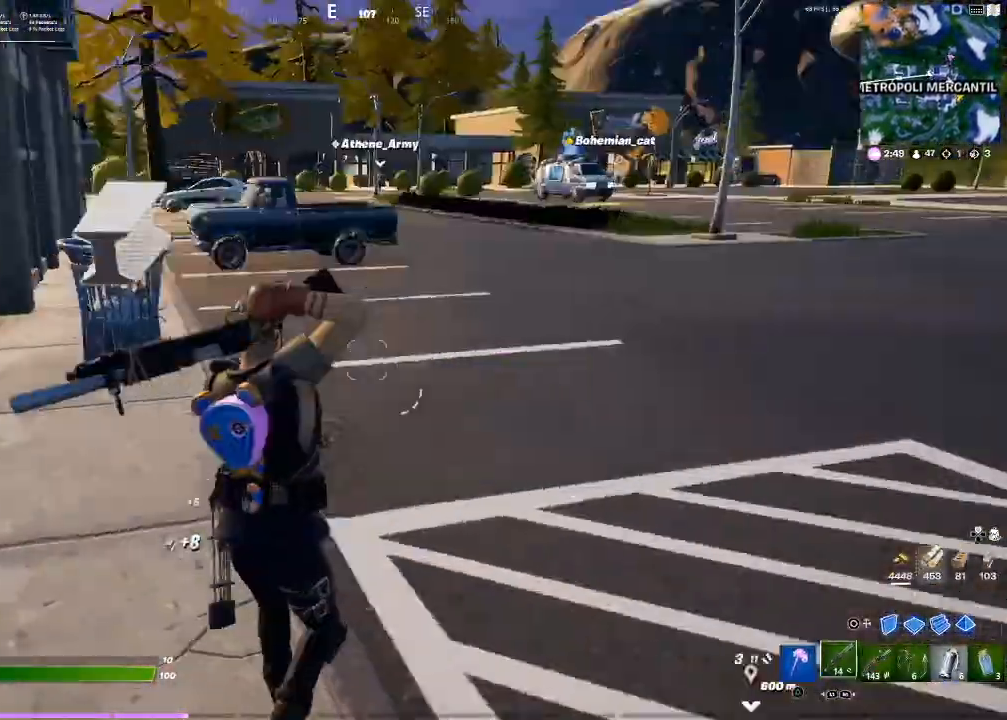
{"buttons": [], "left_stick": "up", "right_stick": "center", "events": [[167, "SQUARE", "down"], [301, "SQUARE", "up"], [367, "right_stick", "left"], [501, "right_stick", "center"]]}
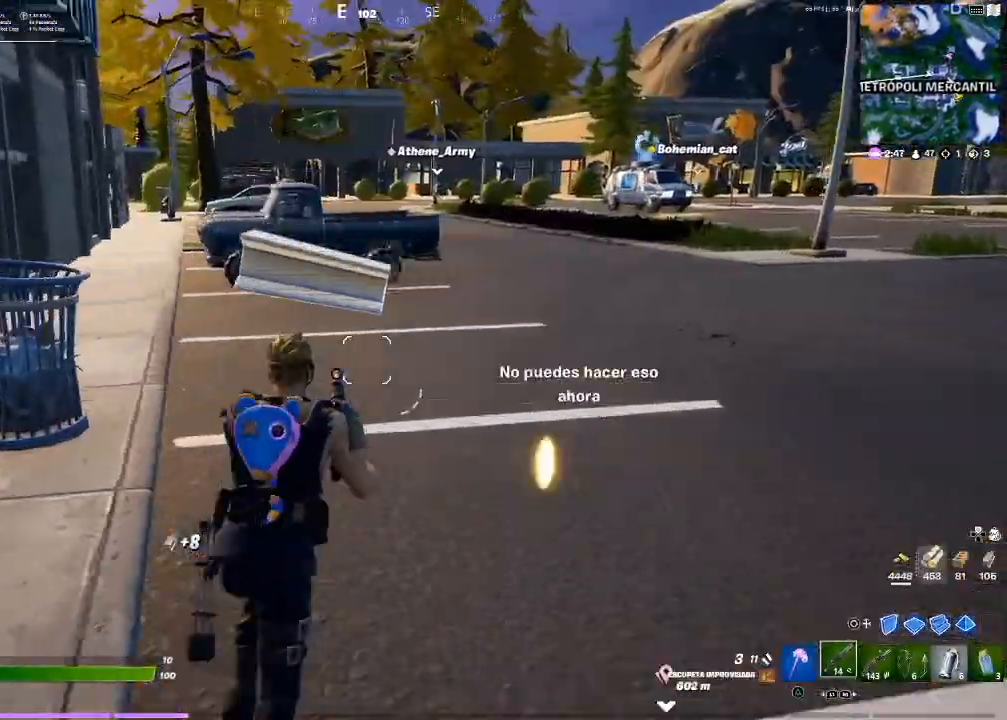
{"buttons": [], "left_stick": "up", "right_stick": "center", "events": [[133, "TRIANGLE", "down"], [167, "TRIANGLE", "up"]]}
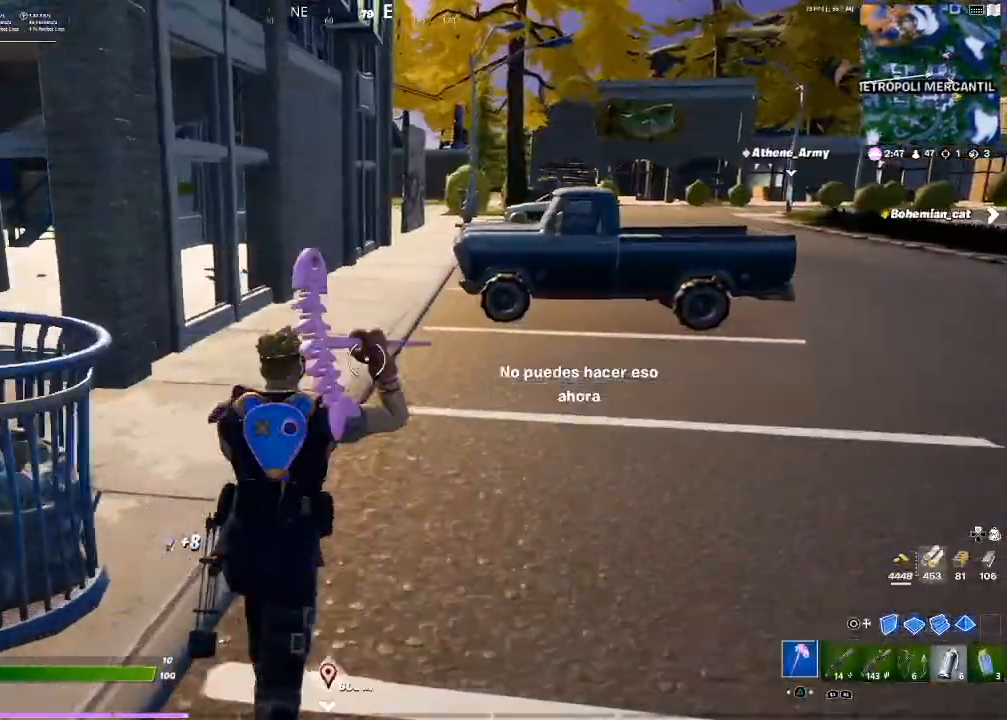
{"buttons": [], "left_stick": "up", "right_stick": "center", "events": [[34, "right_stick", "up-right"], [101, "R1", "down"], [167, "R1", "up"], [167, "right_stick", "center"], [367, "SQUARE", "down"], [401, "SQUARE", "up"]]}
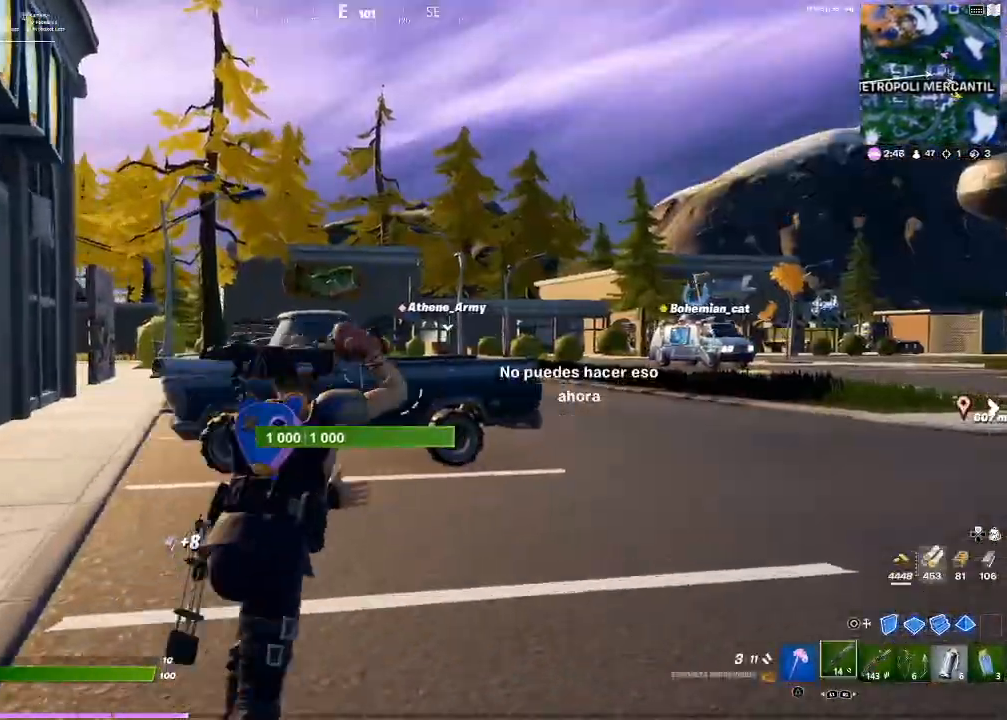
{"buttons": [], "left_stick": "up", "right_stick": "center", "events": [[67, "right_stick", "down-left"], [167, "right_stick", "center"], [200, "R1", "down"], [434, "R1", "up"]]}
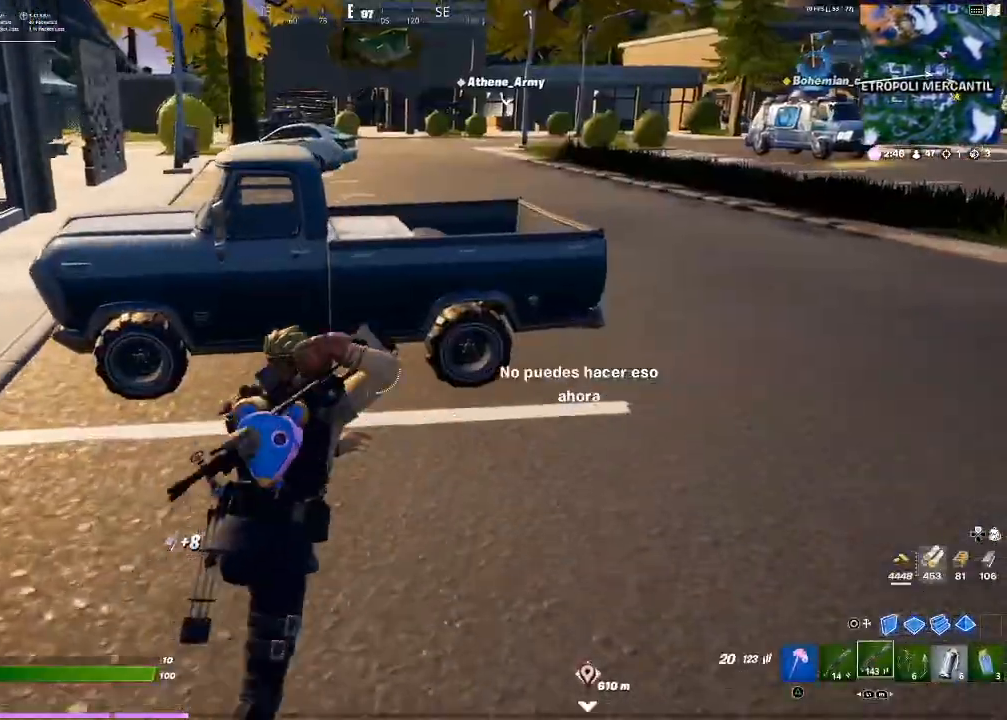
{"buttons": ["SQUARE"], "left_stick": "up", "right_stick": "center", "events": [[201, "CROSS", "down"], [267, "CROSS", "up"], [501, "SQUARE", "down"]]}
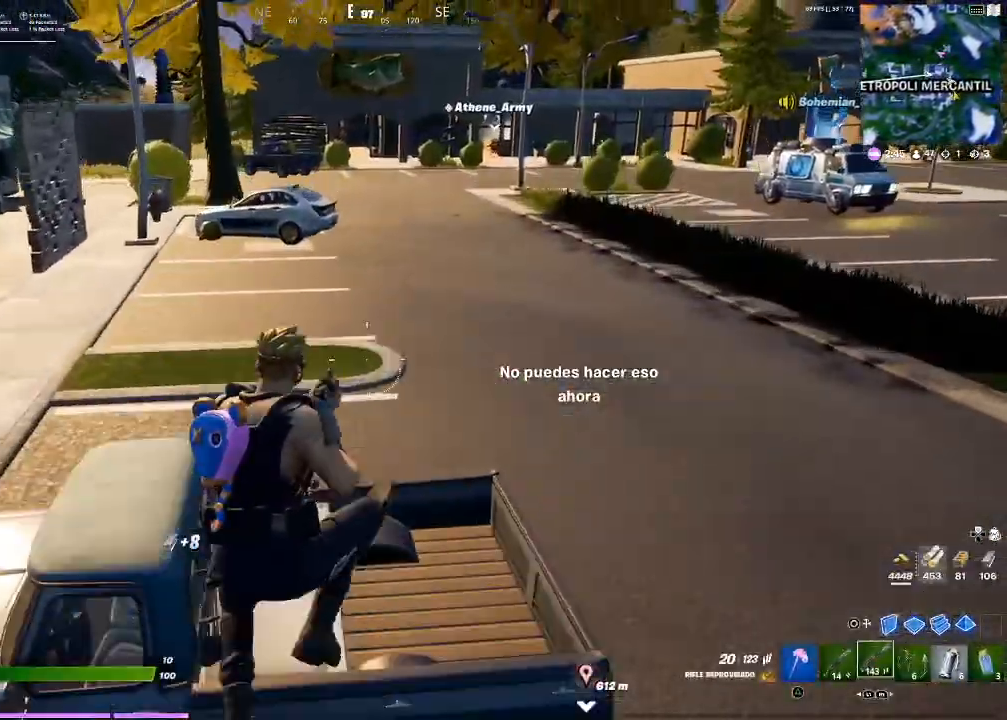
{"buttons": [], "left_stick": "up", "right_stick": "up-left", "events": [[33, "SQUARE", "up"], [467, "right_stick", "up-left"]]}
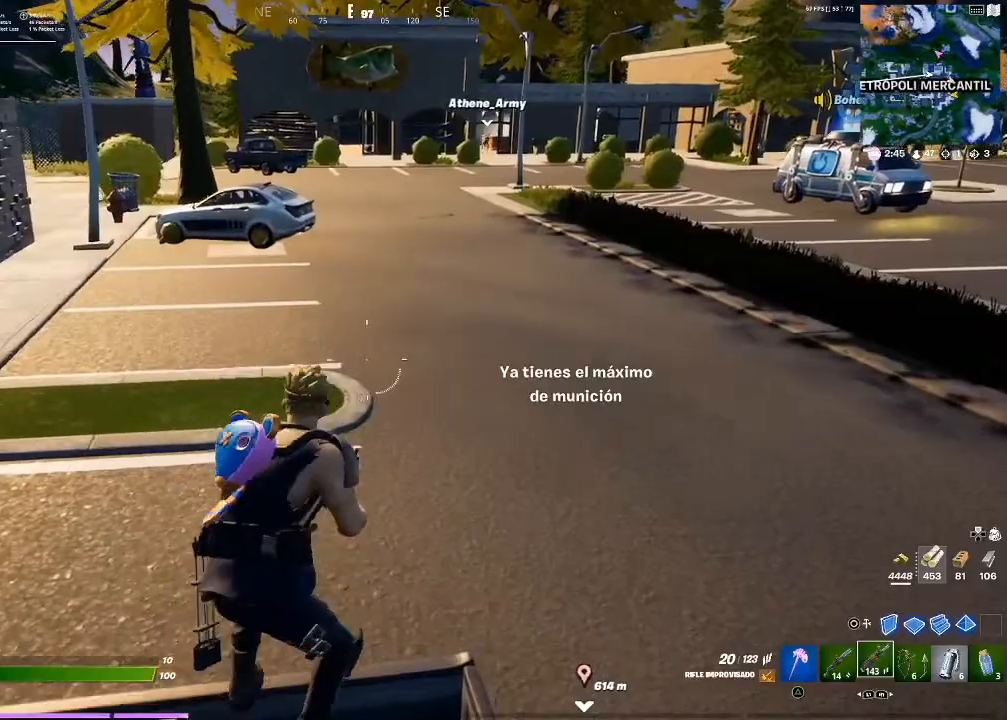
{"buttons": [], "left_stick": "up", "right_stick": "center", "events": [[67, "right_stick", "center"], [201, "R1", "down"], [367, "R1", "up"]]}
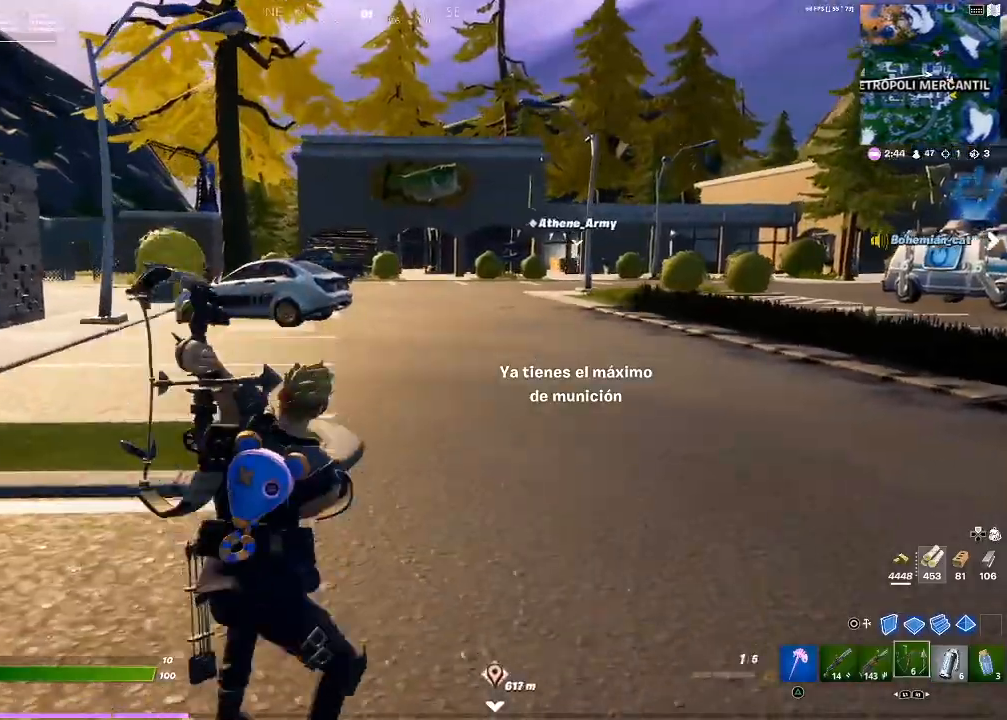
{"buttons": [], "left_stick": "up-right", "right_stick": "center", "events": [[367, "left_stick", "up-right"]]}
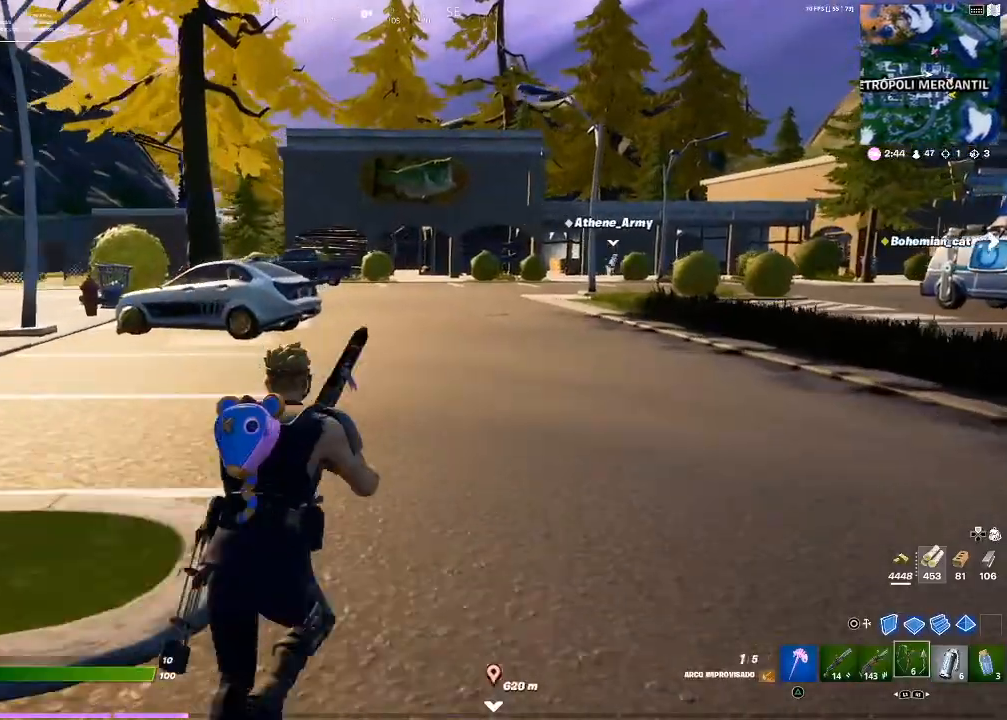
{"buttons": [], "left_stick": "up-right", "right_stick": "center", "events": []}
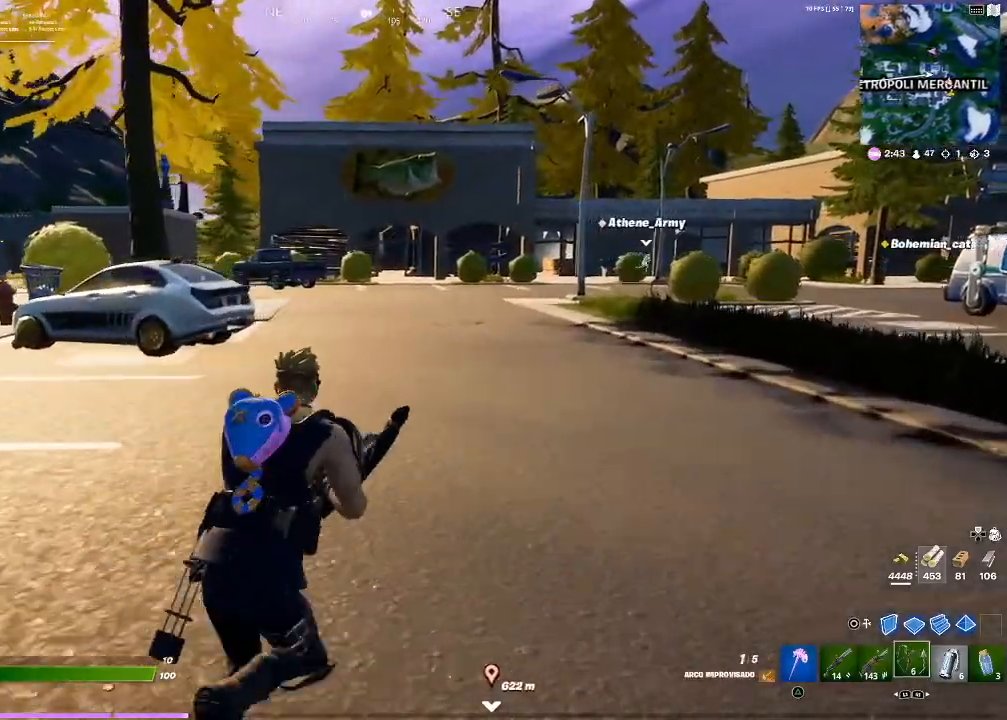
{"buttons": [], "left_stick": "up-right", "right_stick": "center", "events": [[33, "L1", "down"], [133, "L1", "up"], [200, "L1", "down"], [267, "L1", "up"]]}
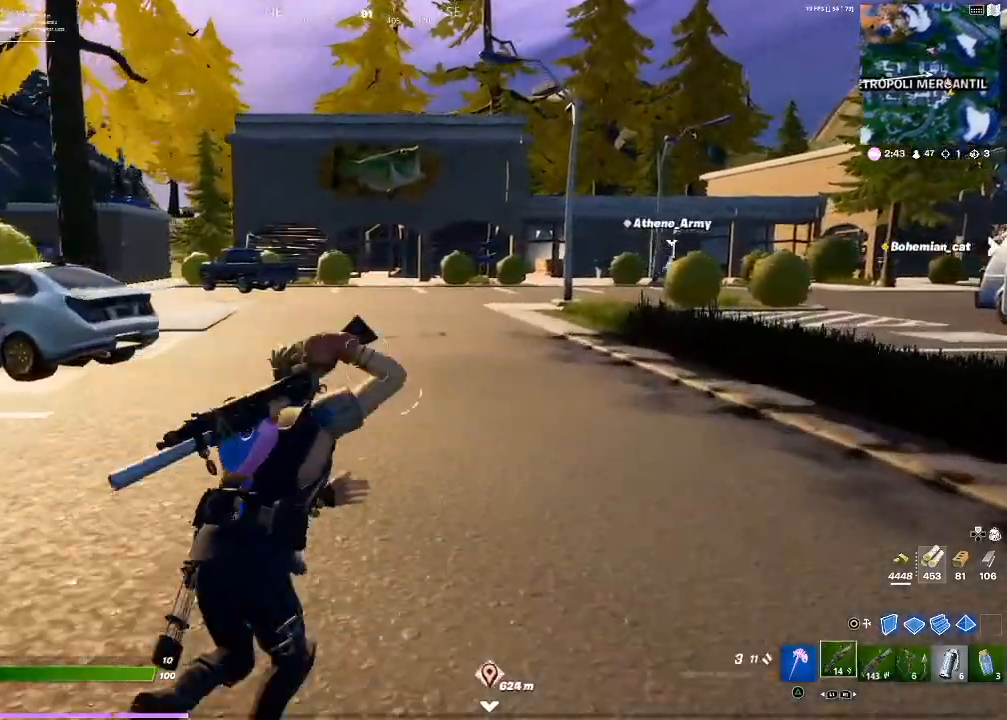
{"buttons": [], "left_stick": "up-right", "right_stick": "center", "events": []}
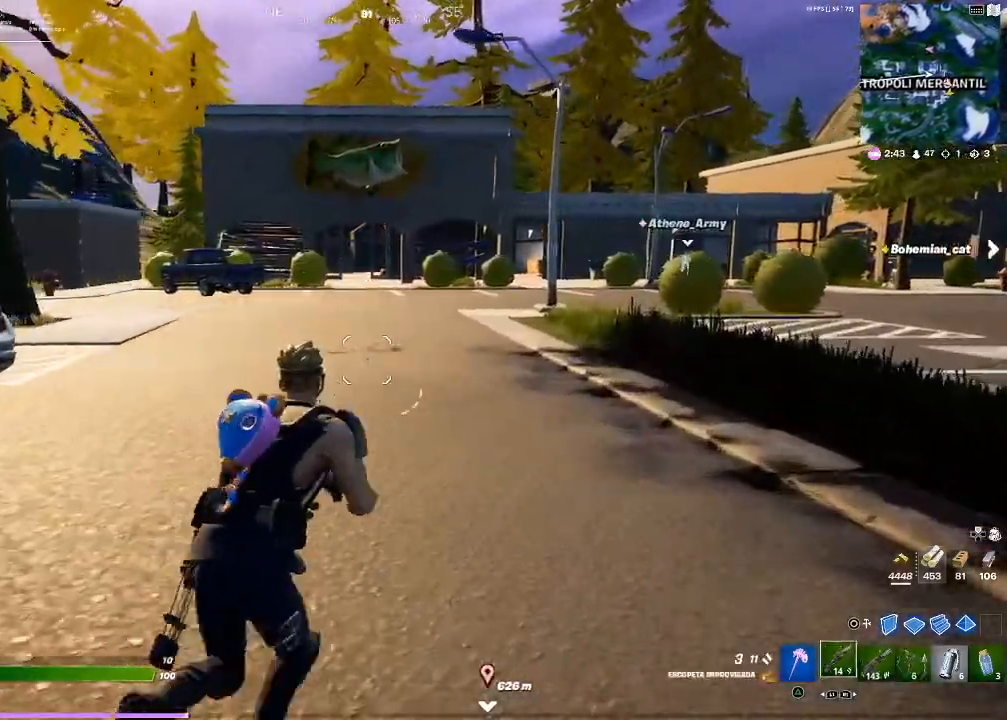
{"buttons": [], "left_stick": "up-right", "right_stick": "center", "events": []}
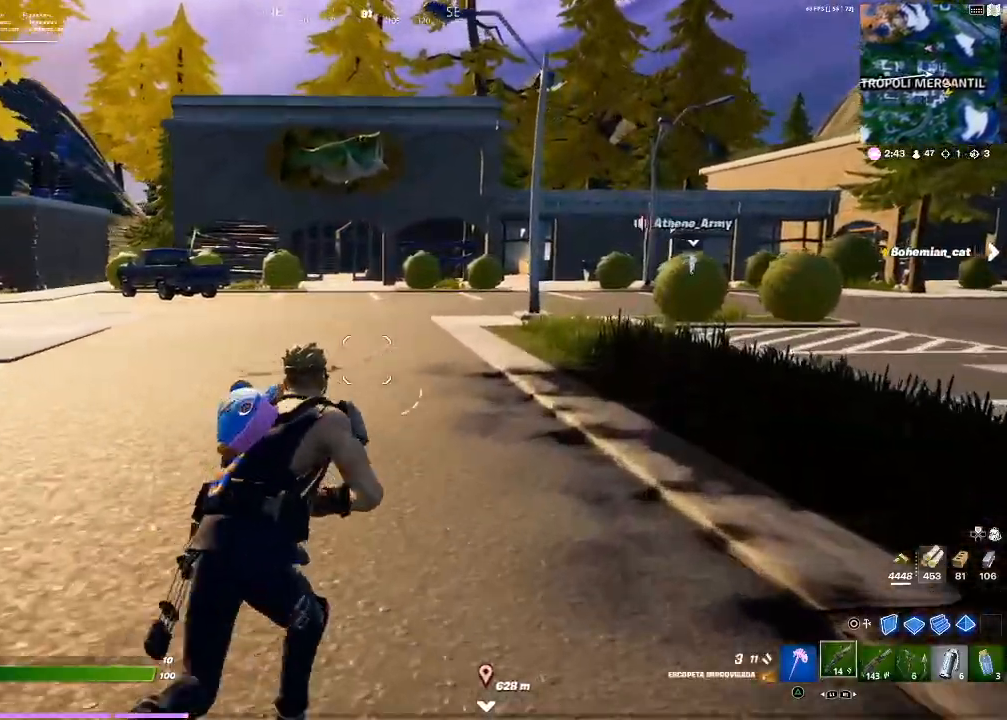
{"buttons": [], "left_stick": "up-right", "right_stick": "center", "events": []}
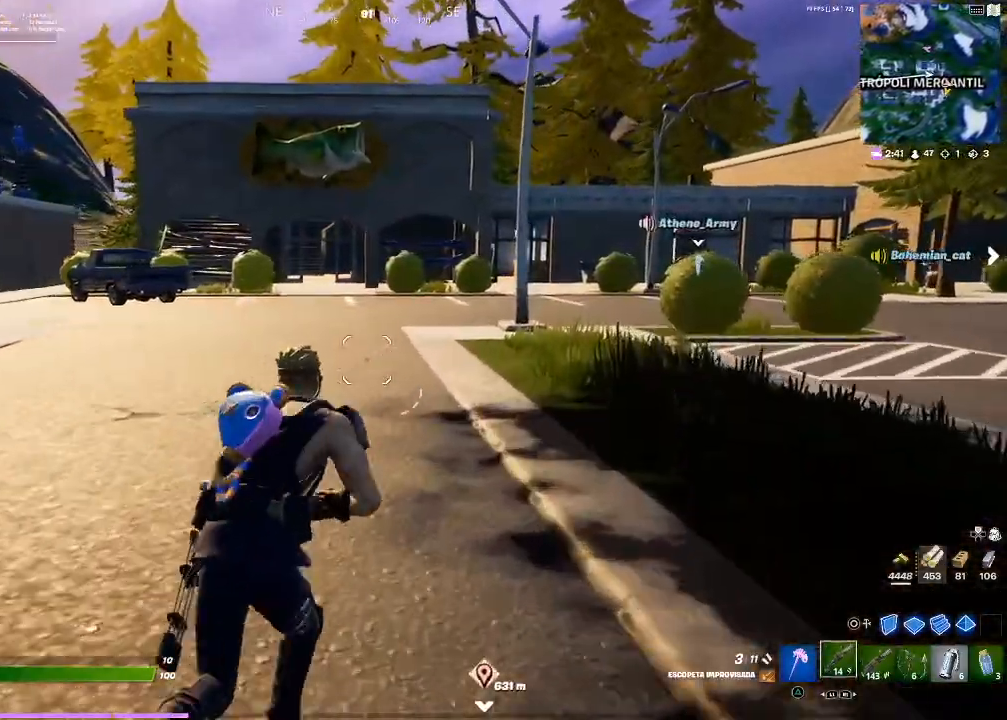
{"buttons": [], "left_stick": "up", "right_stick": "center", "events": [[167, "right_stick", "down-right"], [267, "left_stick", "up"], [367, "right_stick", "center"]]}
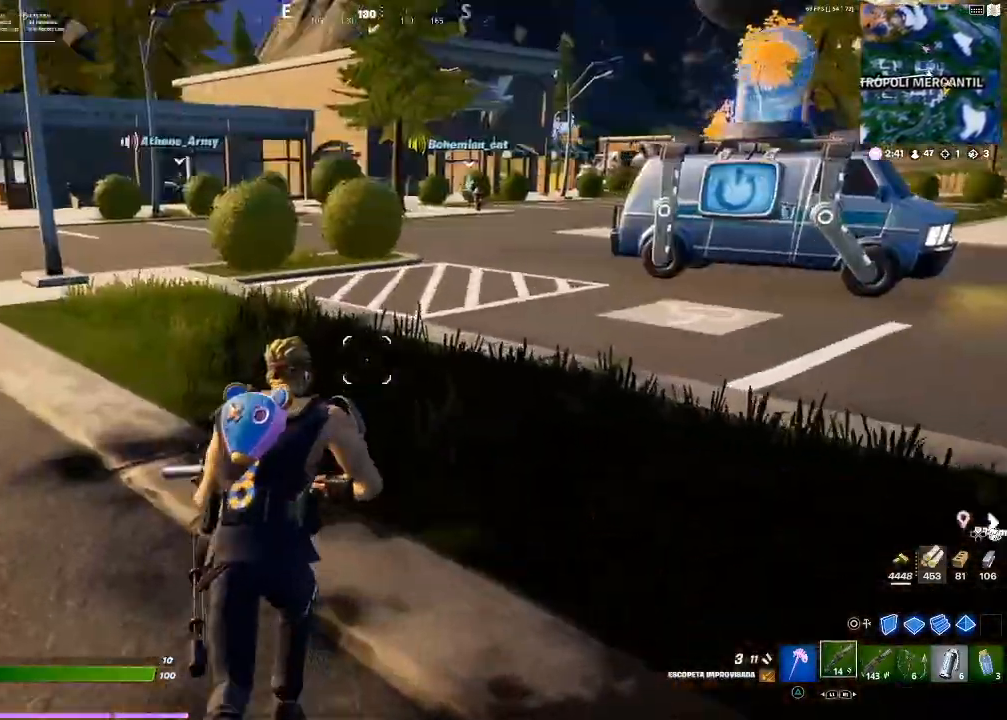
{"buttons": [], "left_stick": "up", "right_stick": "center", "events": []}
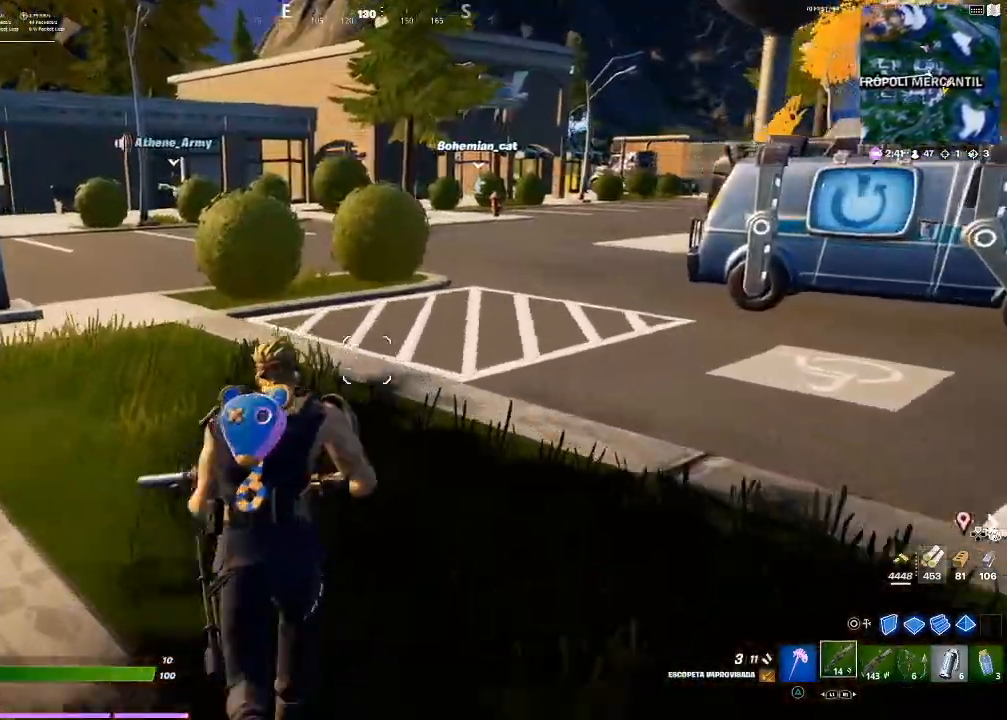
{"buttons": [], "left_stick": "up", "right_stick": "center", "events": []}
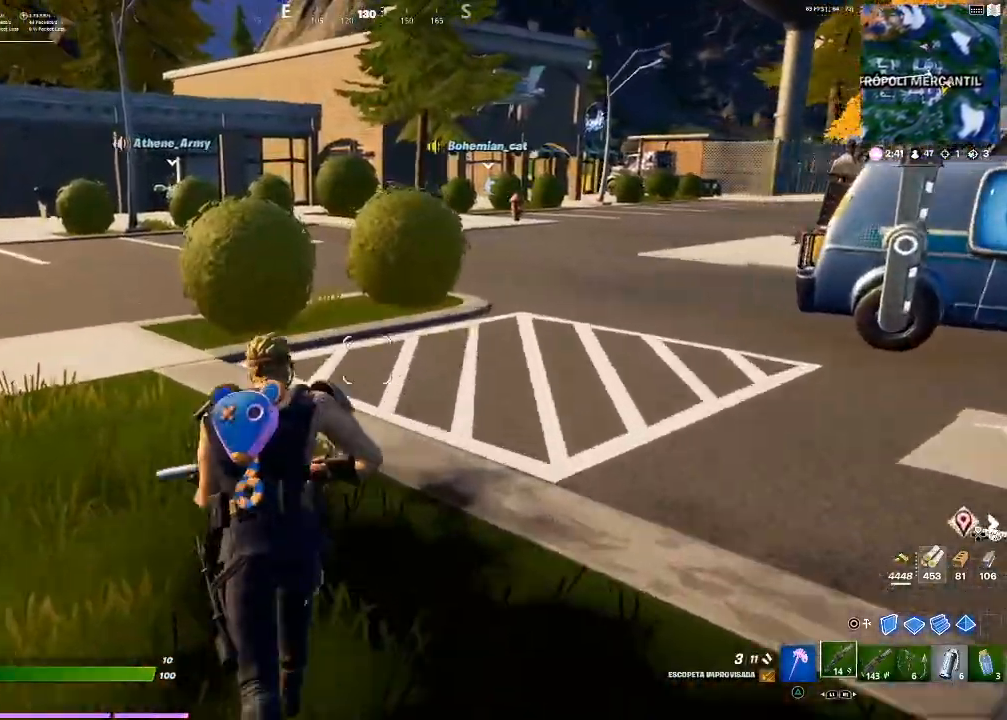
{"buttons": [], "left_stick": "up", "right_stick": "center", "events": []}
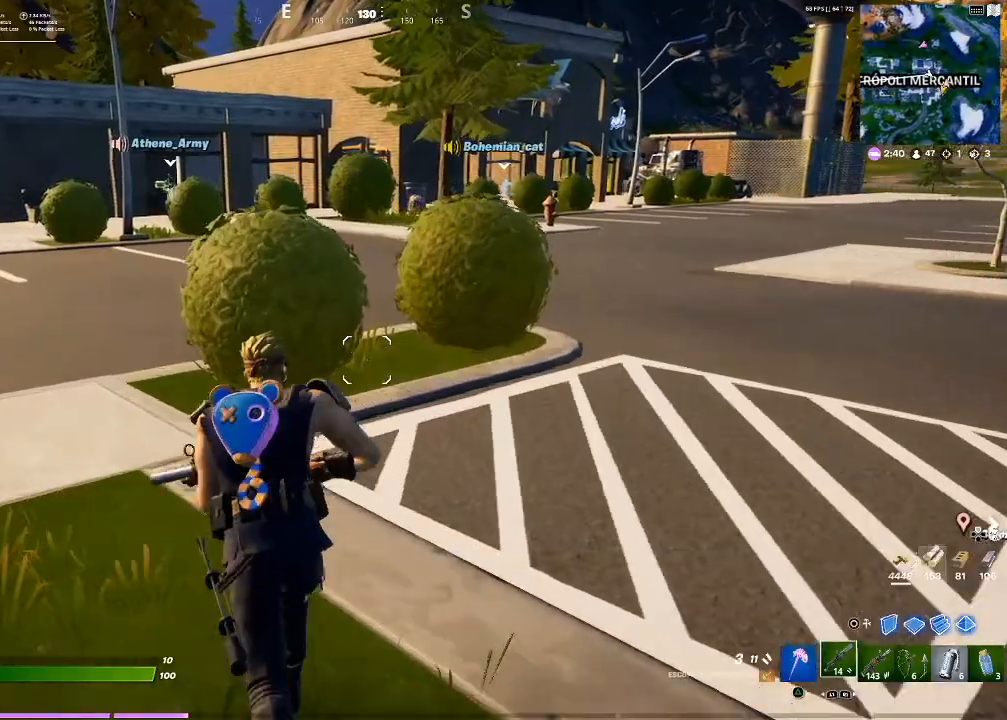
{"buttons": [], "left_stick": "up", "right_stick": "center", "events": [[267, "CROSS", "down"], [367, "CROSS", "up"]]}
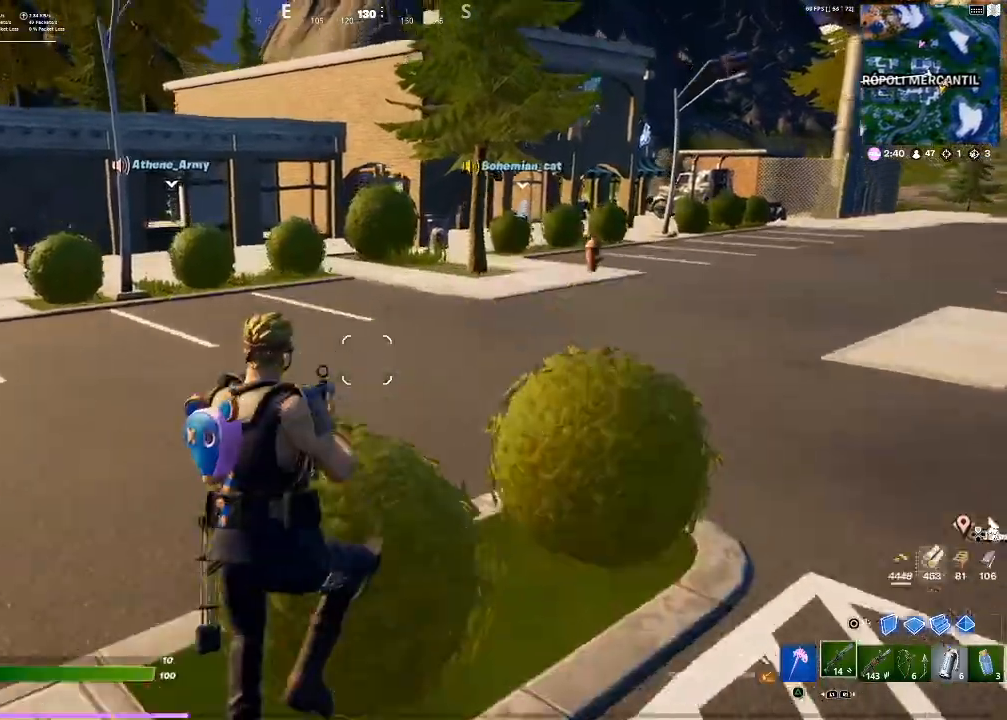
{"buttons": [], "left_stick": "up", "right_stick": "center", "events": []}
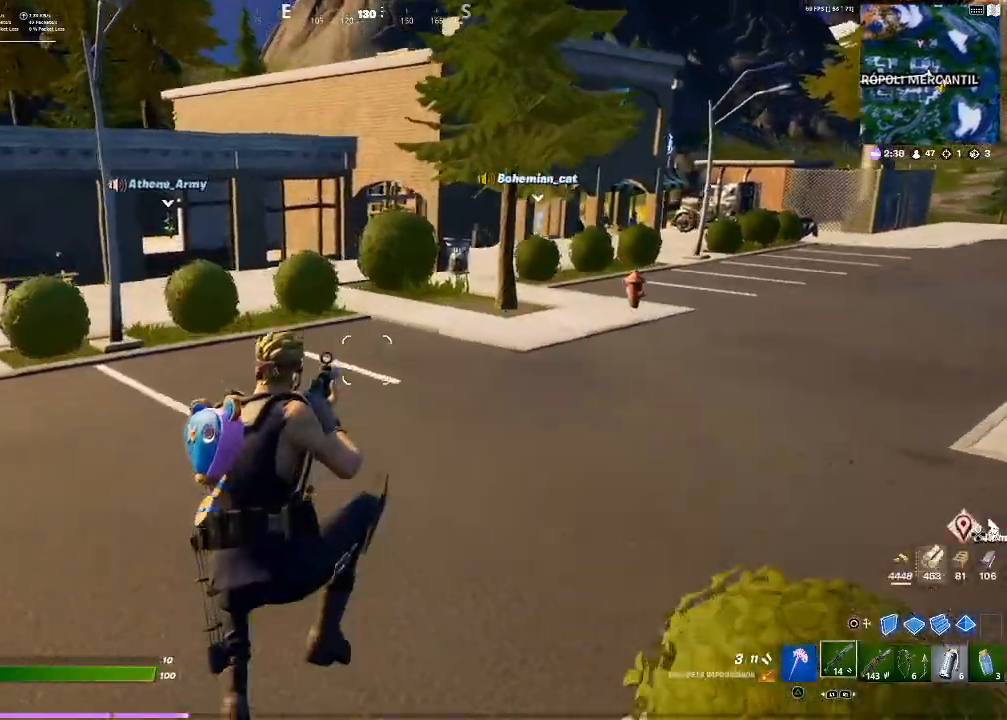
{"buttons": [], "left_stick": "up", "right_stick": "center", "events": [[300, "right_stick", "left"], [434, "right_stick", "center"]]}
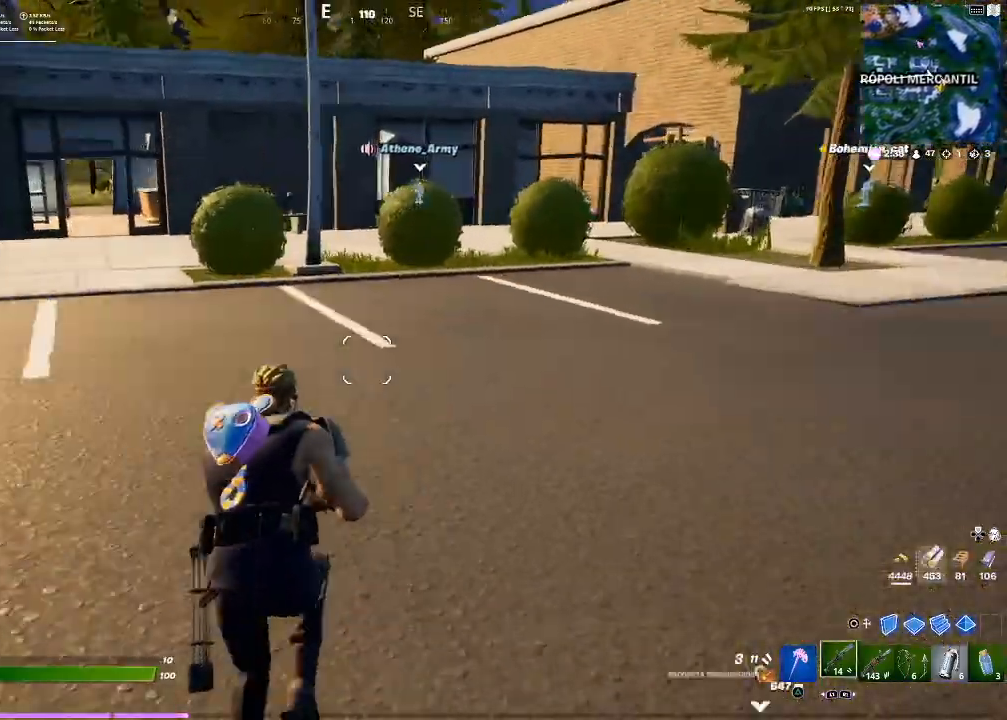
{"buttons": [], "left_stick": "up", "right_stick": "left", "events": [[401, "right_stick", "left"]]}
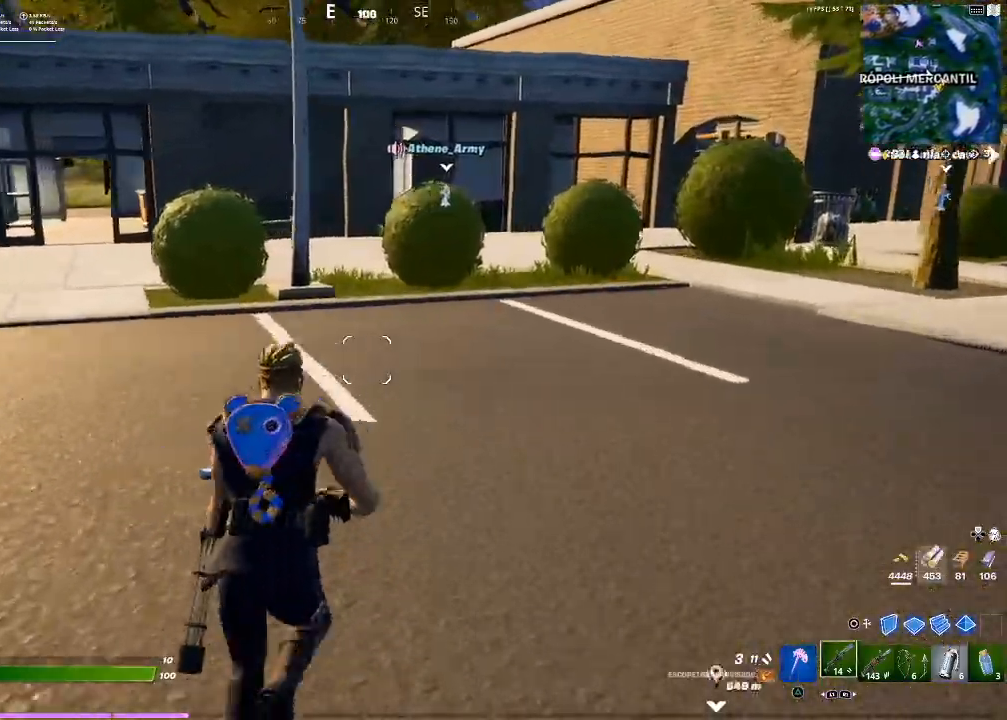
{"buttons": [], "left_stick": "up", "right_stick": "center", "events": [[67, "right_stick", "center"]]}
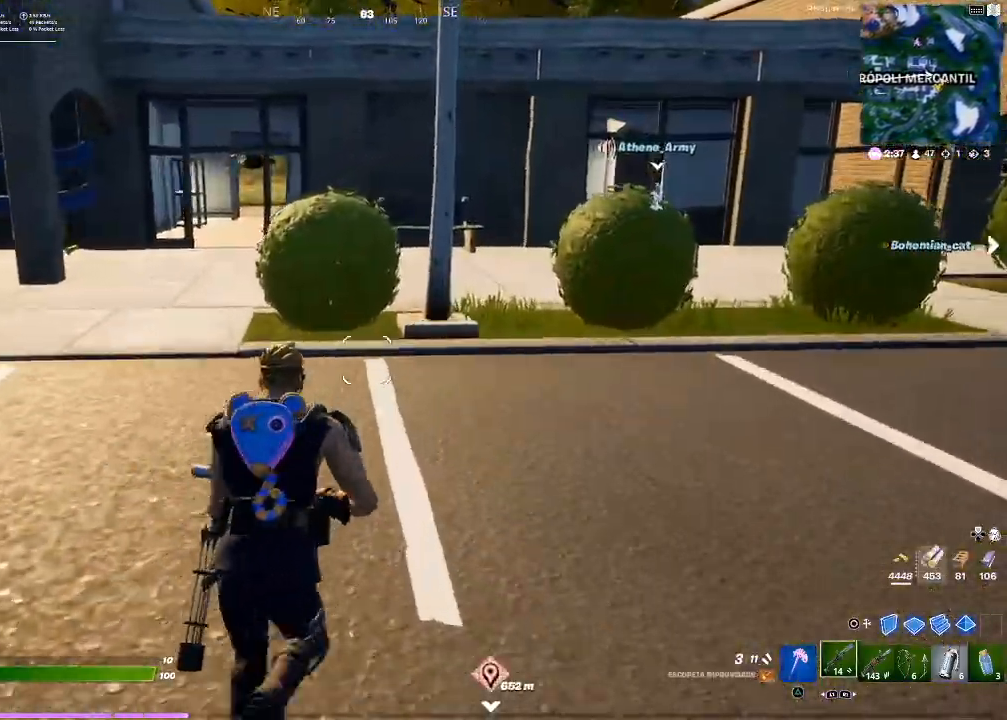
{"buttons": [], "left_stick": "up", "right_stick": "center", "events": []}
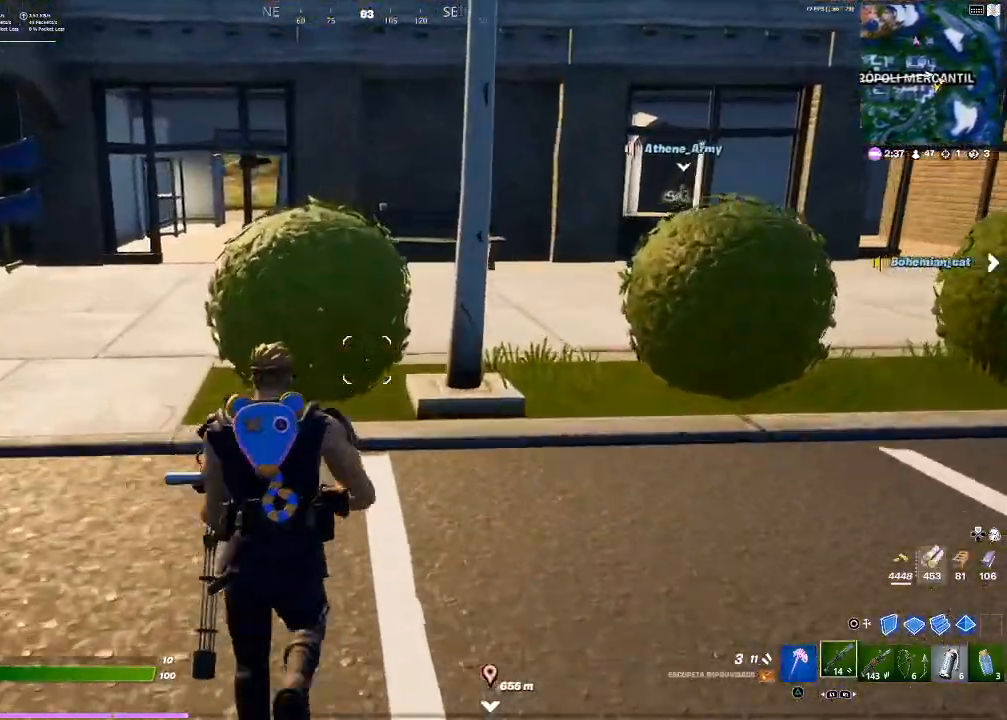
{"buttons": ["CROSS"], "left_stick": "up", "right_stick": "center", "events": [[300, "CROSS", "down"]]}
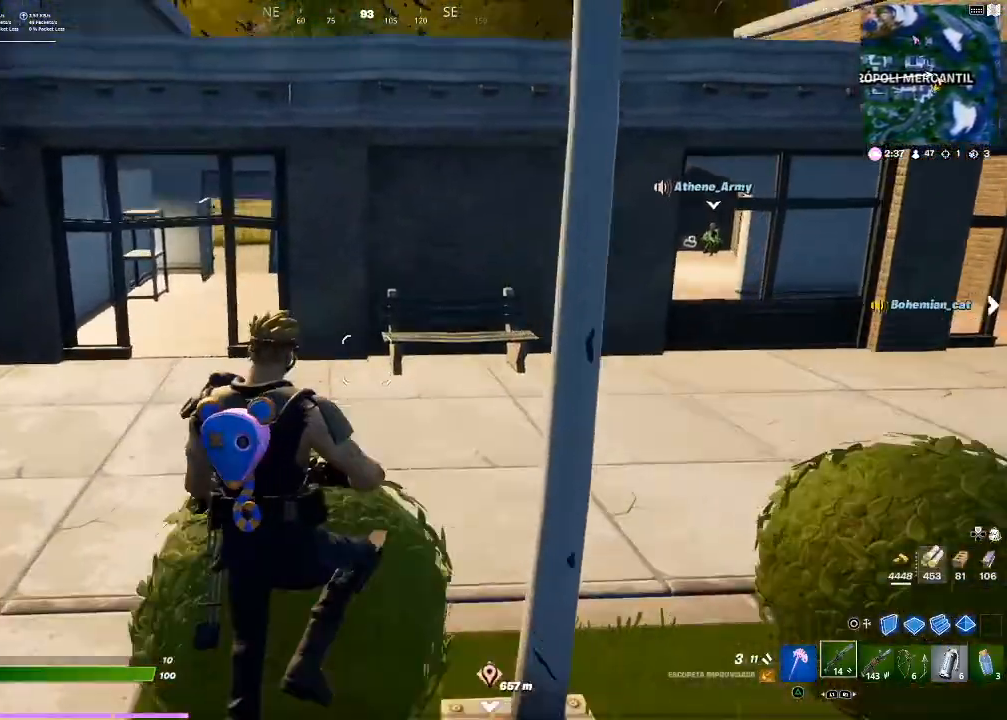
{"buttons": [], "left_stick": "up", "right_stick": "center", "events": [[34, "CROSS", "up"]]}